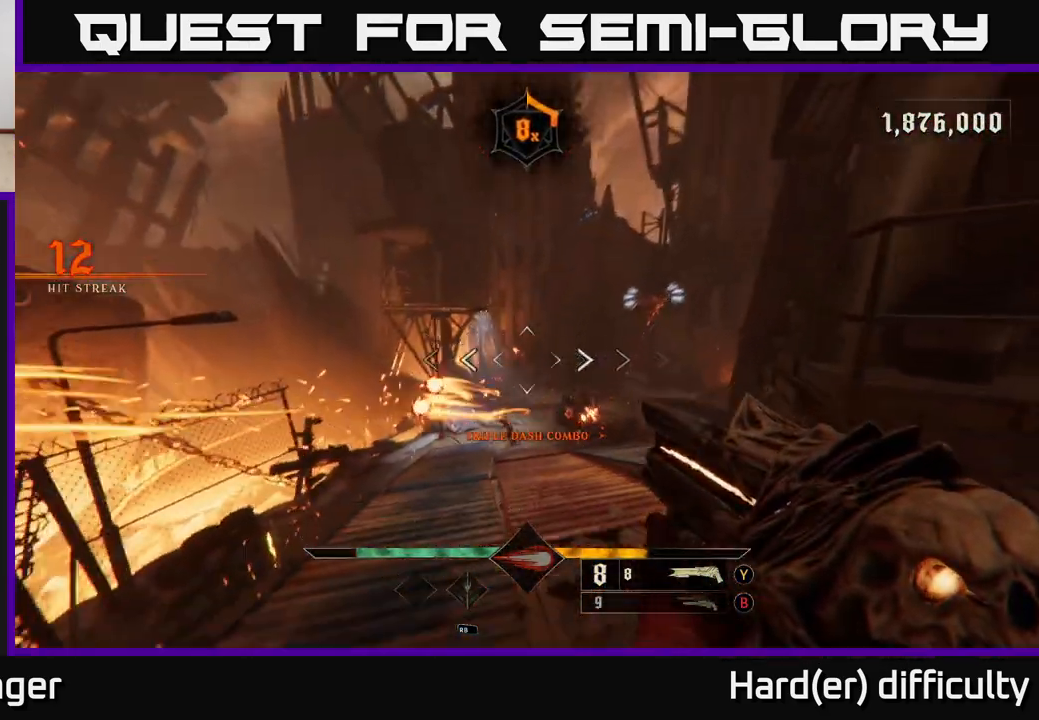
Gameplay with a controller (Xbox layout); each line is a JSON object with the inputs held at the frame after it. "events" lists button and stick changes between this image and that frame as [ms after this image, input, new state], when the widget could be followed in between.
{"buttons": [], "left_stick": "right", "right_stick": "down", "events": [[67, "R2", "down"], [117, "left_stick", "up-right"], [150, "R2", "up"], [150, "right_stick", "center"], [317, "left_stick", "center"], [467, "left_stick", "right"], [500, "right_stick", "down"]]}
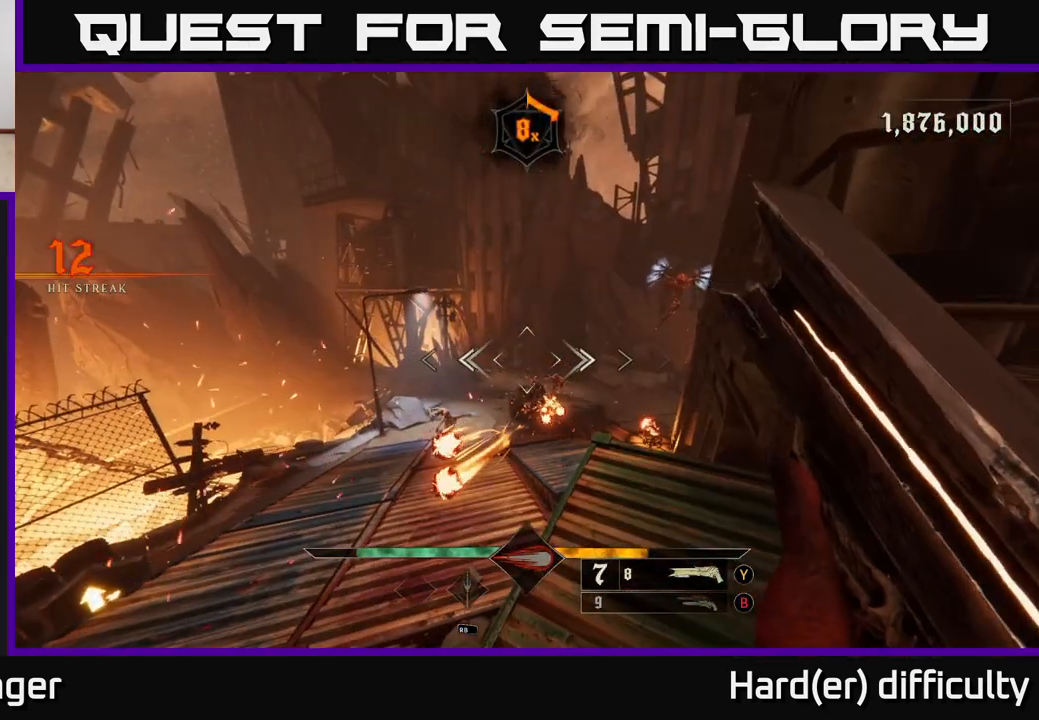
{"buttons": [], "left_stick": "right", "right_stick": "center", "events": [[167, "right_stick", "center"], [250, "left_stick", "center"], [417, "left_stick", "right"]]}
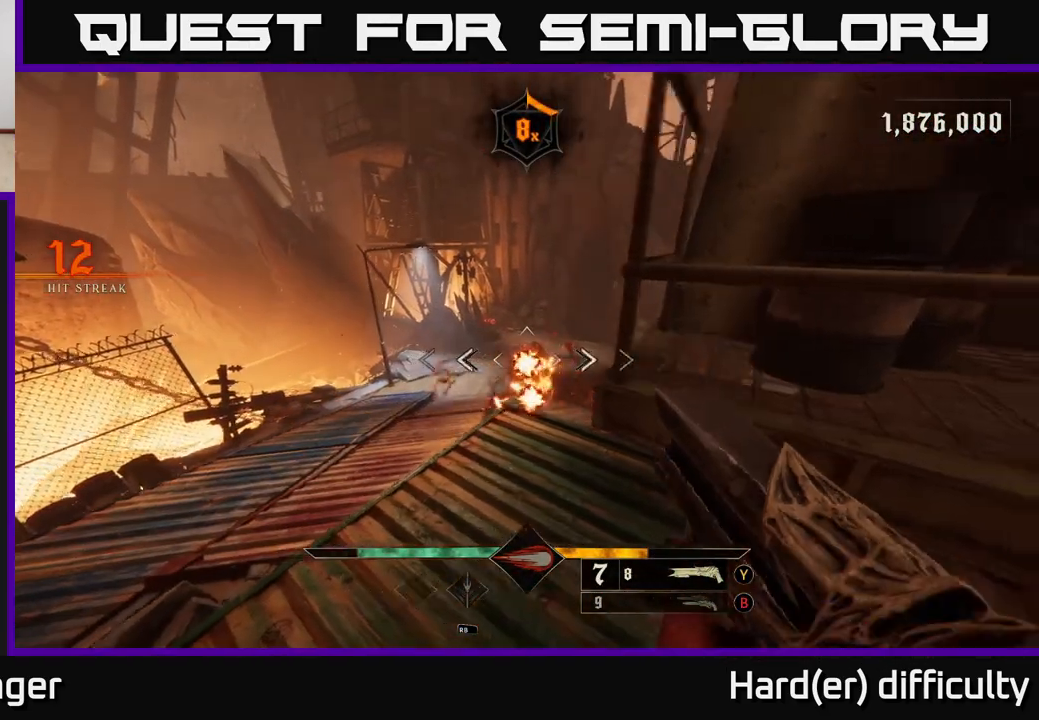
{"buttons": [], "left_stick": "center", "right_stick": "center", "events": [[50, "R2", "down"], [117, "R2", "up"], [133, "left_stick", "left"], [183, "L2", "down"], [283, "right_stick", "right"], [350, "L2", "up"], [417, "left_stick", "center"], [417, "right_stick", "center"]]}
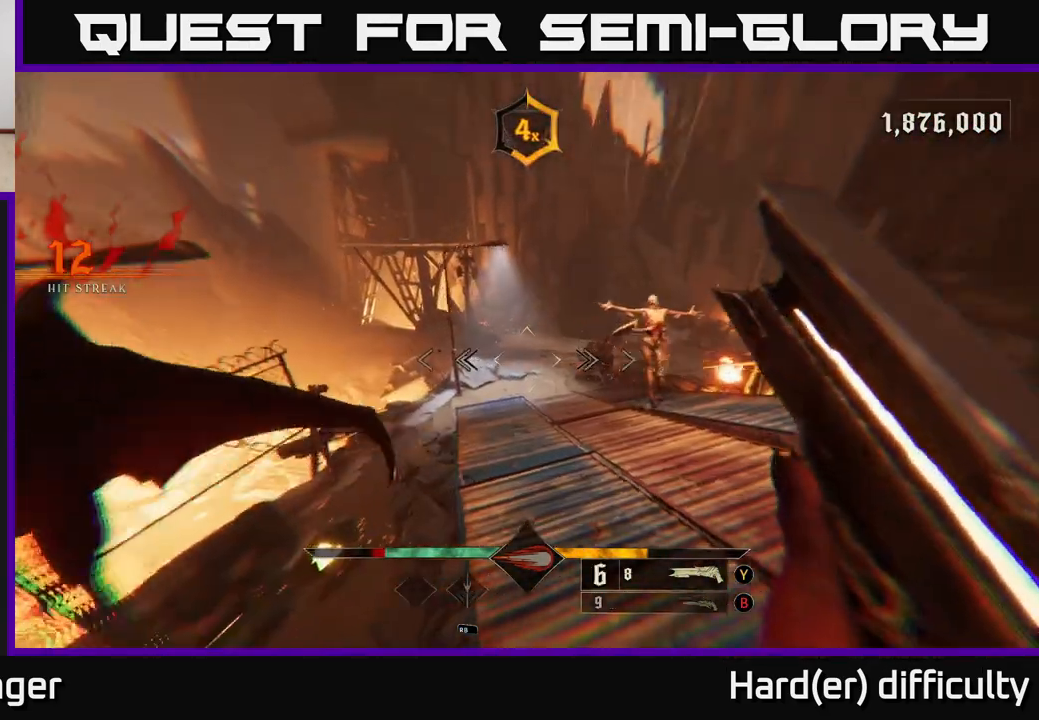
{"buttons": ["A"], "left_stick": "up-left", "right_stick": "center", "events": [[233, "left_stick", "up"], [283, "right_stick", "up-right"], [433, "right_stick", "center"], [450, "left_stick", "up-left"], [500, "A", "down"]]}
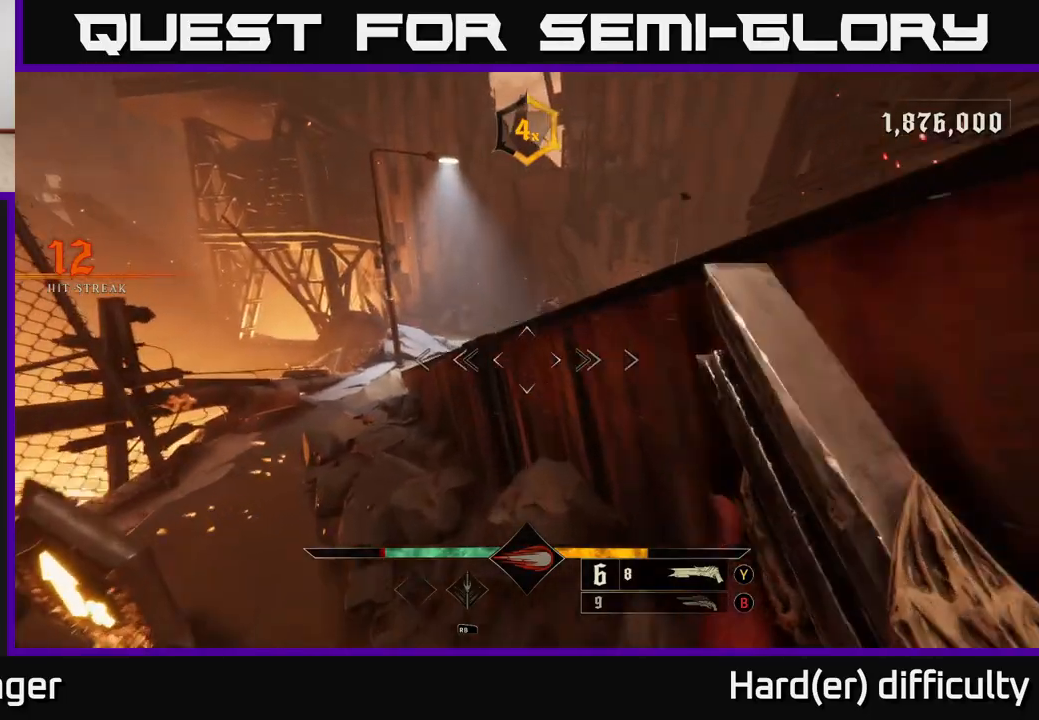
{"buttons": [], "left_stick": "up-right", "right_stick": "down-right", "events": [[100, "left_stick", "up"], [133, "A", "up"], [267, "left_stick", "right"], [350, "left_stick", "up-right"], [383, "right_stick", "down-right"]]}
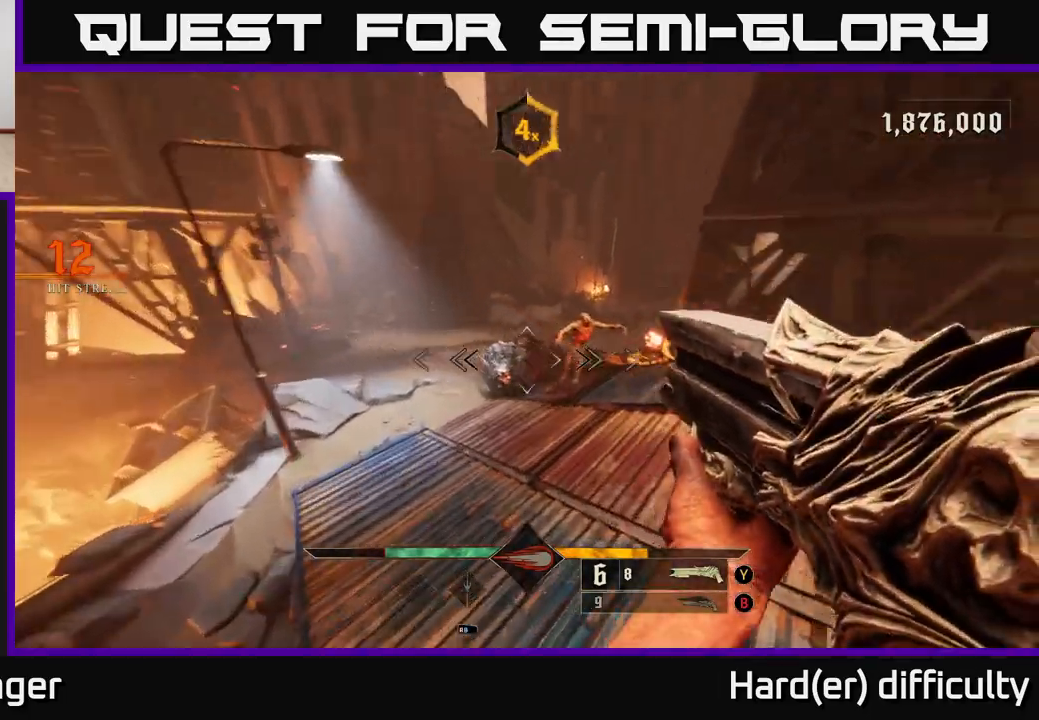
{"buttons": [], "left_stick": "right", "right_stick": "up-left", "events": [[17, "left_stick", "right"], [117, "left_stick", "down-right"], [167, "R2", "down"], [167, "right_stick", "up-left"], [217, "right_stick", "center"], [250, "R2", "up"], [350, "left_stick", "right"], [483, "right_stick", "up-left"]]}
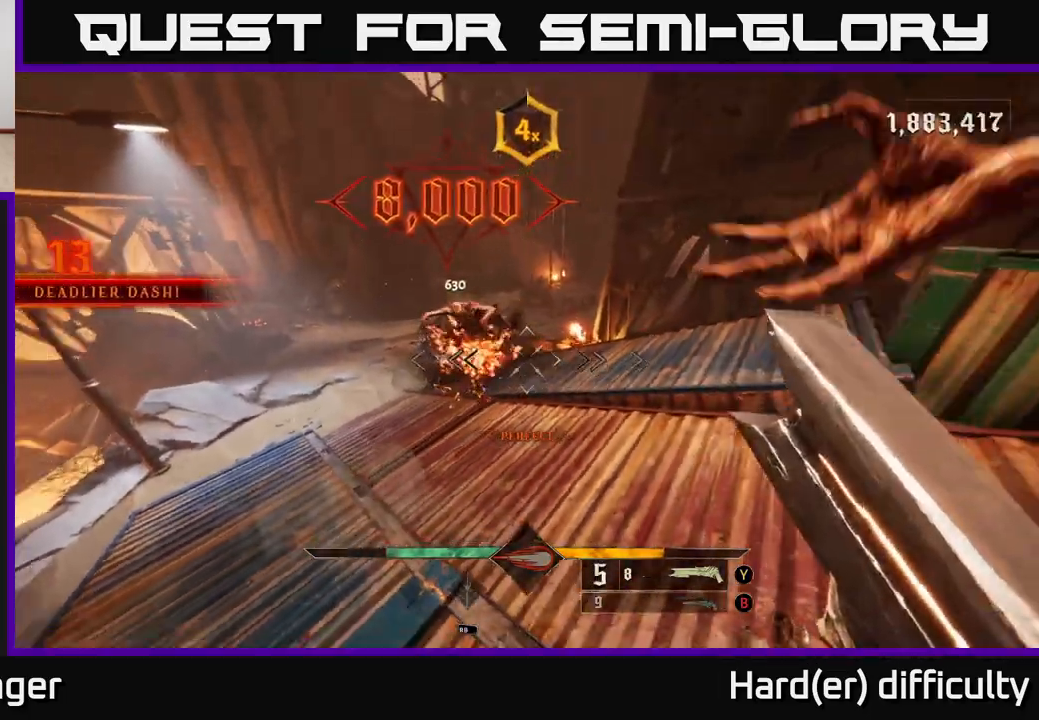
{"buttons": [], "left_stick": "up-right", "right_stick": "center", "events": [[167, "right_stick", "center"], [367, "left_stick", "up-right"]]}
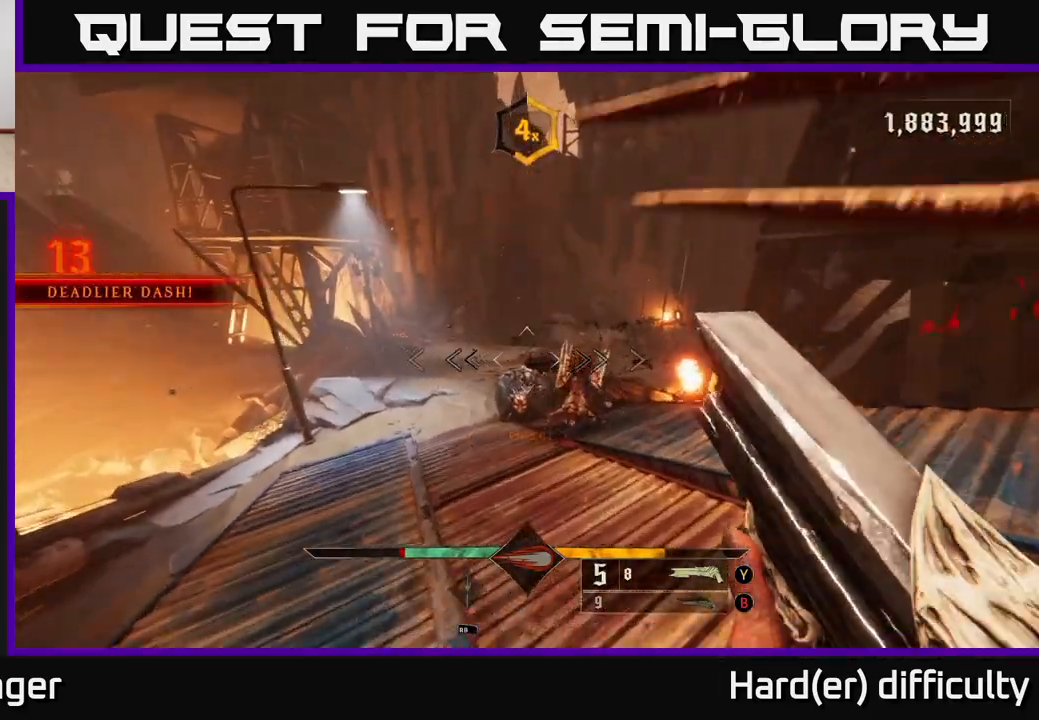
{"buttons": [], "left_stick": "up-left", "right_stick": "right", "events": [[17, "right_stick", "right"], [117, "left_stick", "up-left"], [200, "L2", "down"], [200, "R2", "down"], [200, "right_stick", "center"], [250, "R2", "up"], [367, "L2", "up"], [367, "right_stick", "right"]]}
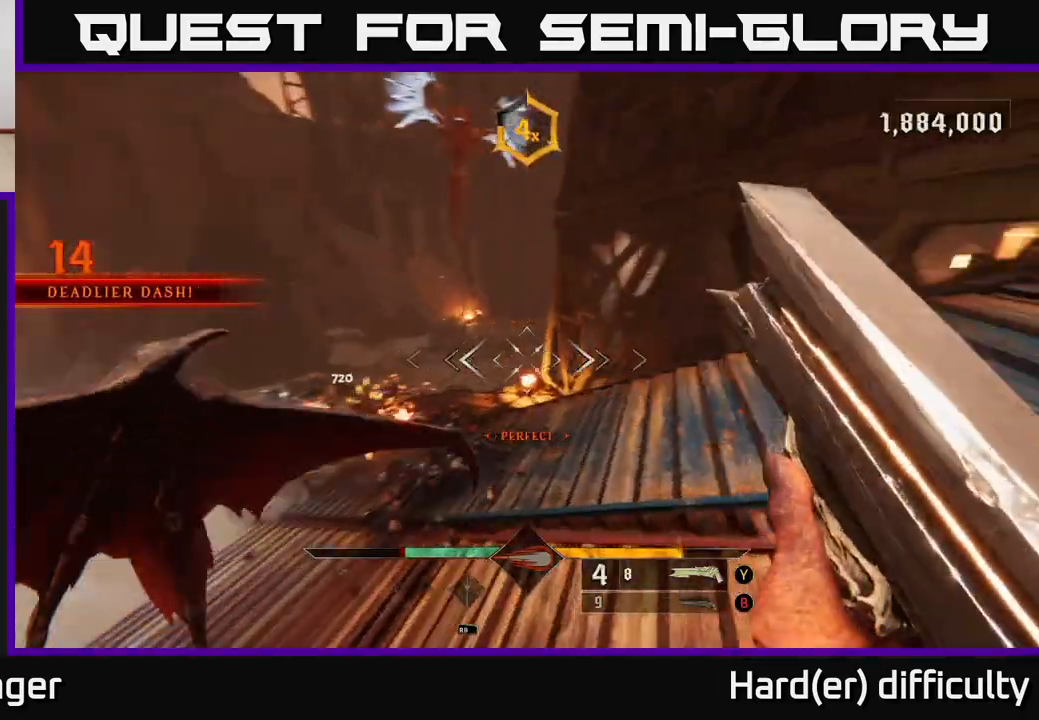
{"buttons": [], "left_stick": "left", "right_stick": "center", "events": [[100, "left_stick", "left"], [167, "right_stick", "center"], [300, "A", "down"], [400, "A", "up"]]}
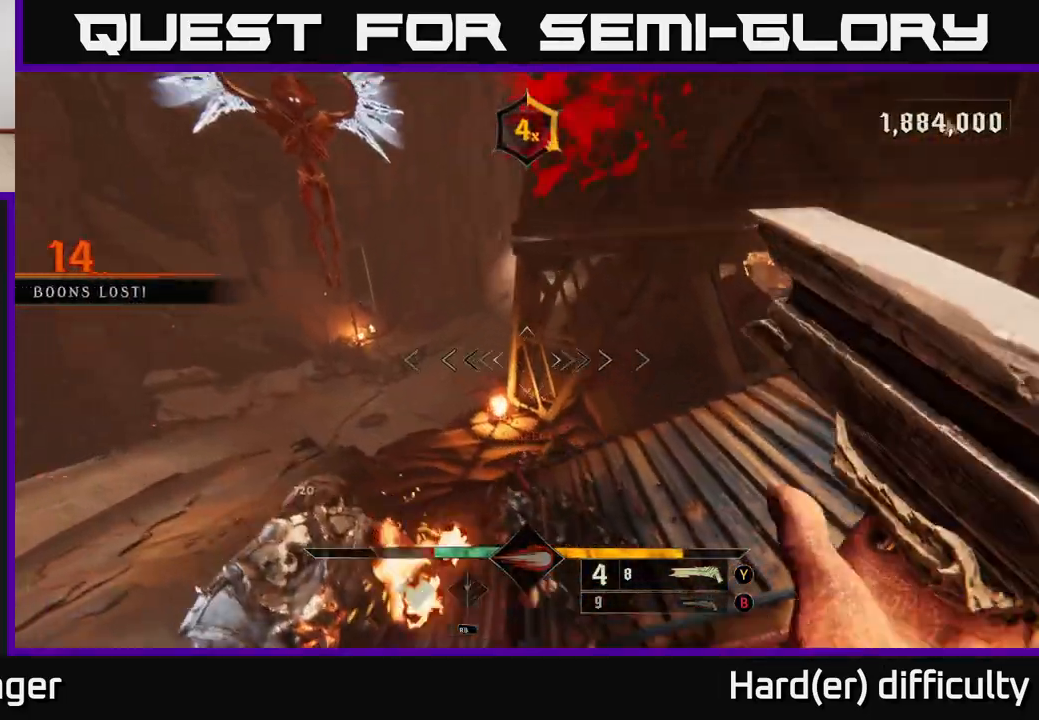
{"buttons": [], "left_stick": "left", "right_stick": "up-right", "events": [[33, "right_stick", "down-right"], [200, "right_stick", "right"], [267, "L2", "down"], [367, "right_stick", "up-right"], [383, "L2", "up"]]}
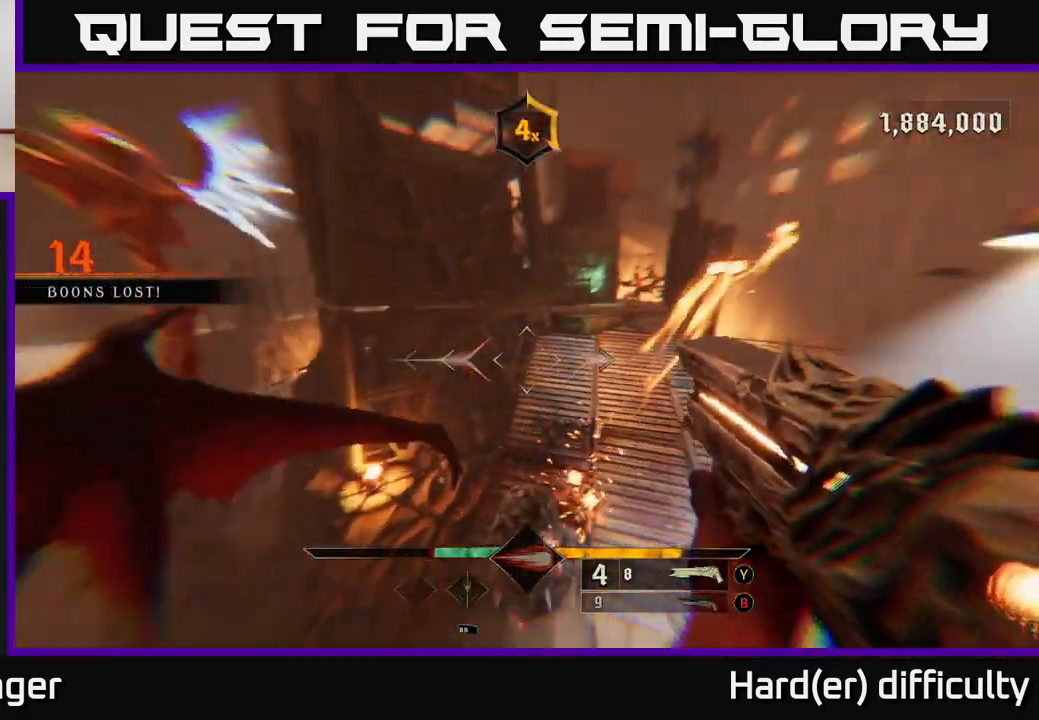
{"buttons": [], "left_stick": "down", "right_stick": "center", "events": [[83, "left_stick", "down-left"], [183, "right_stick", "up"], [300, "R2", "down"], [300, "right_stick", "center"], [367, "R2", "up"], [433, "left_stick", "down"]]}
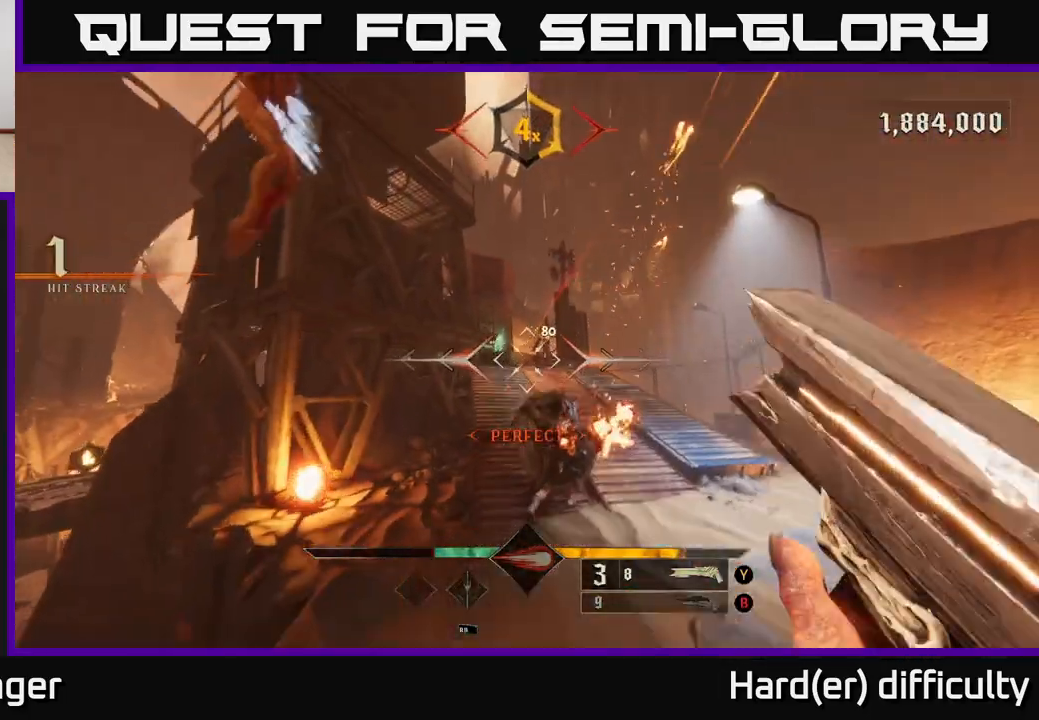
{"buttons": [], "left_stick": "down-left", "right_stick": "center", "events": [[117, "right_stick", "right"], [167, "right_stick", "up-right"], [283, "right_stick", "center"], [483, "left_stick", "down-left"]]}
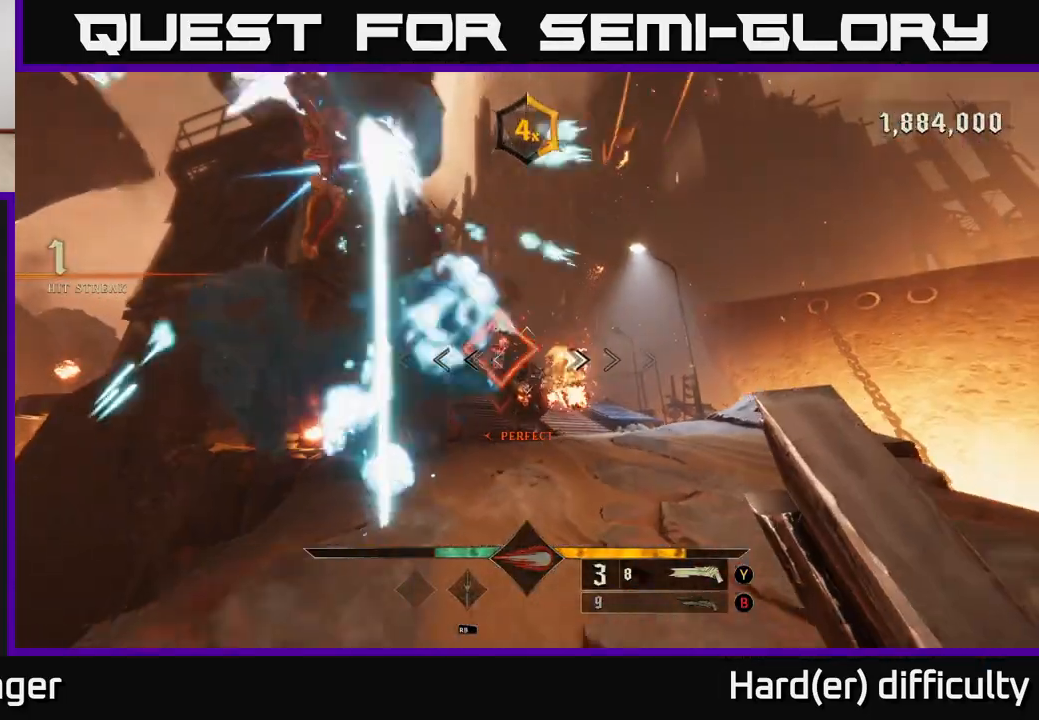
{"buttons": [], "left_stick": "up", "right_stick": "center", "events": [[167, "L2", "down"], [250, "left_stick", "left"], [250, "right_stick", "right"], [283, "L2", "up"], [417, "right_stick", "center"], [483, "left_stick", "up"]]}
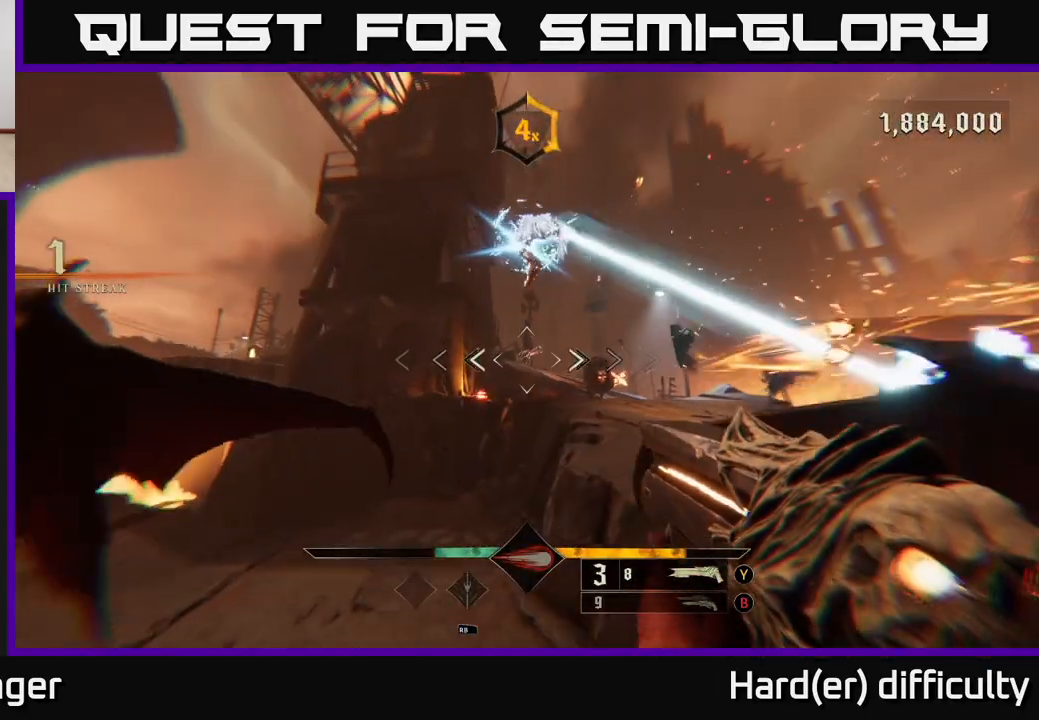
{"buttons": ["A"], "left_stick": "up-right", "right_stick": "center", "events": [[300, "left_stick", "up-right"], [317, "A", "down"], [433, "A", "up"], [483, "A", "down"]]}
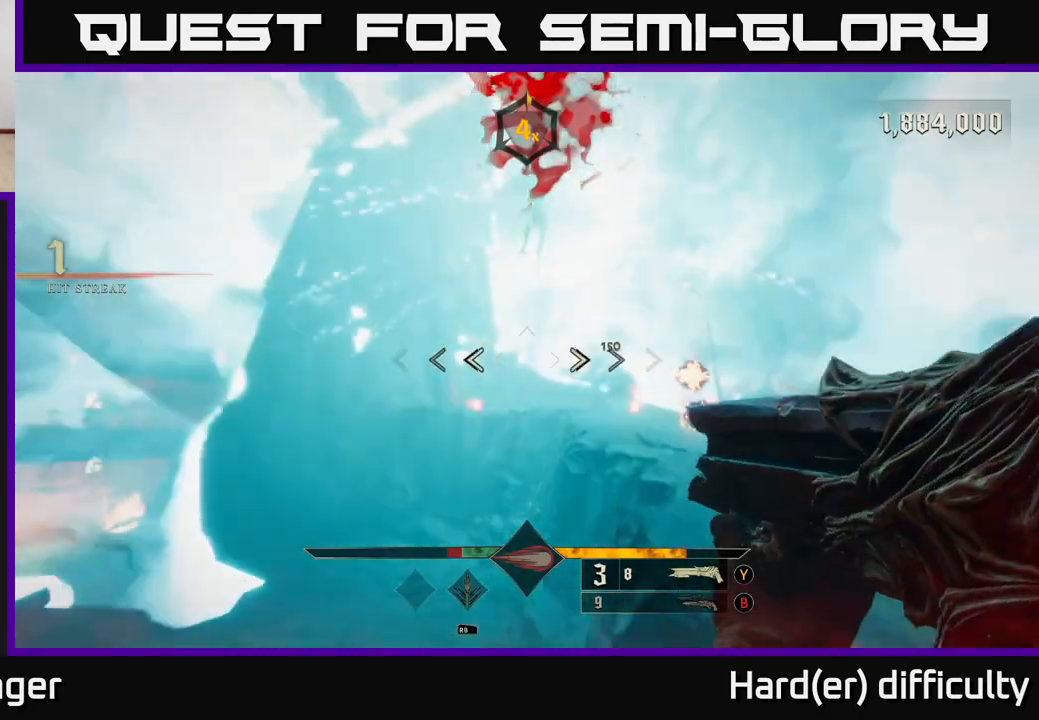
{"buttons": [], "left_stick": "up-right", "right_stick": "center", "events": [[117, "A", "up"], [383, "right_stick", "down"], [500, "right_stick", "center"]]}
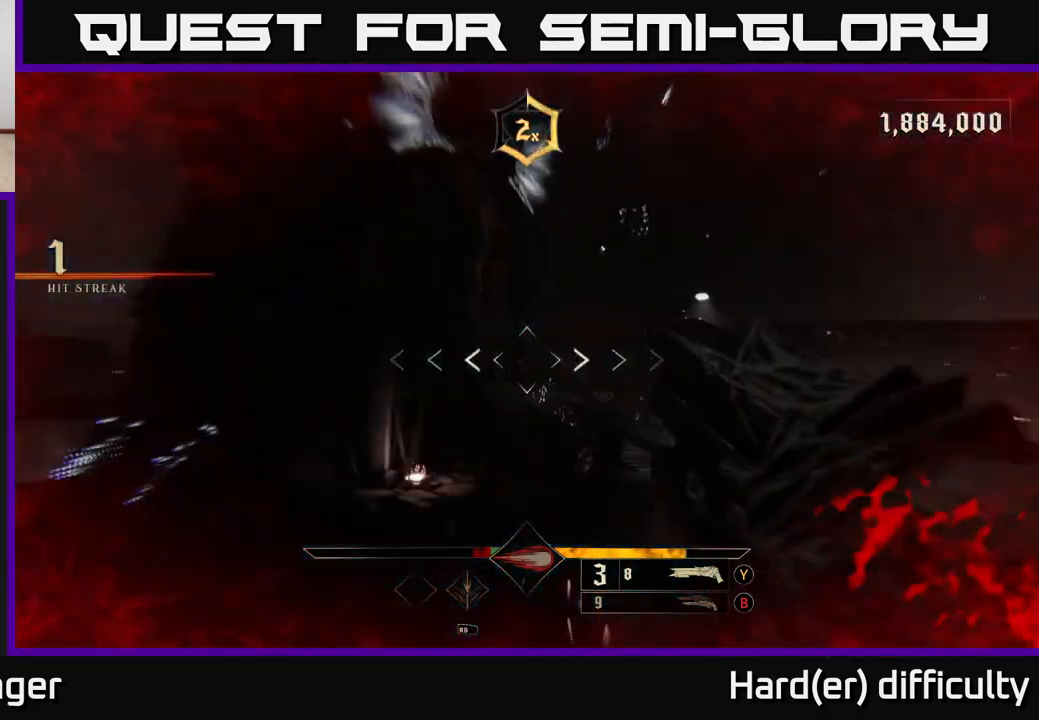
{"buttons": [], "left_stick": "up-right", "right_stick": "center", "events": [[17, "R2", "down"], [150, "R2", "up"]]}
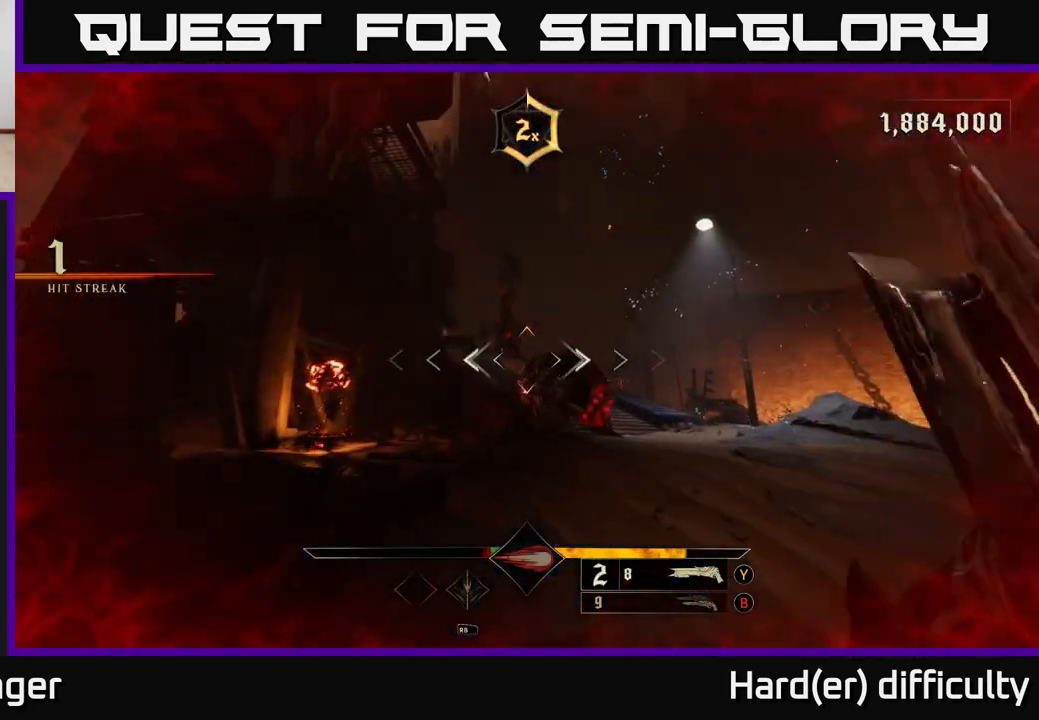
{"buttons": ["A"], "left_stick": "left", "right_stick": "center", "events": [[33, "right_stick", "up-left"], [100, "left_stick", "down-left"], [133, "L2", "down"], [150, "right_stick", "center"], [200, "right_stick", "down"], [233, "L2", "up"], [300, "left_stick", "left"], [317, "right_stick", "left"], [450, "right_stick", "center"], [467, "A", "down"]]}
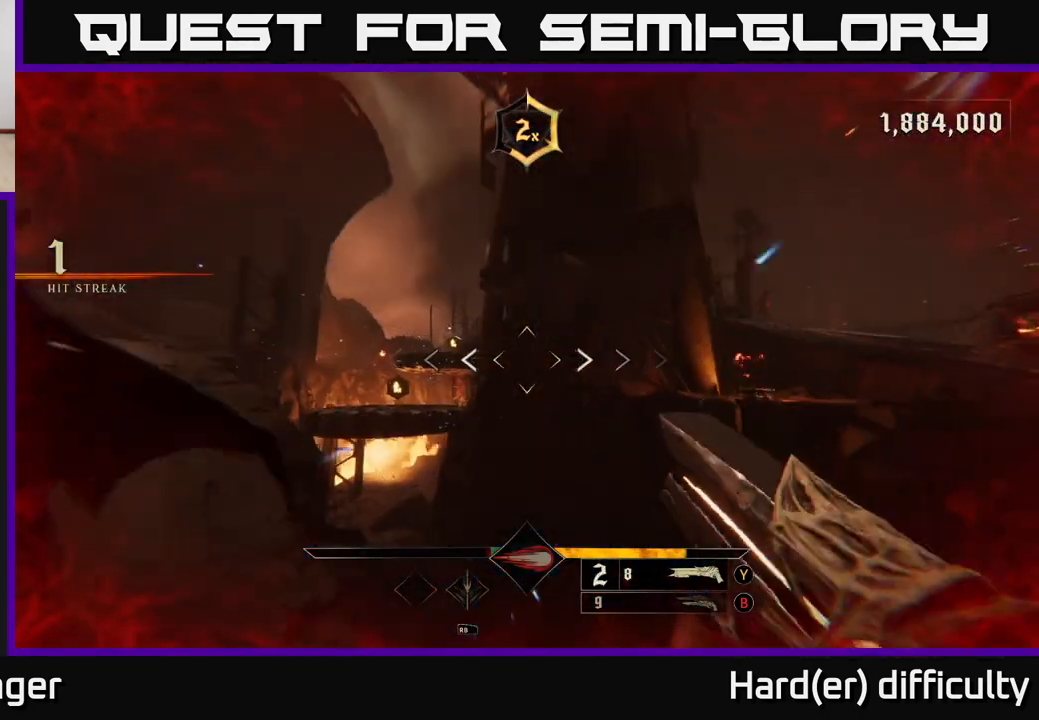
{"buttons": [], "left_stick": "up", "right_stick": "center", "events": [[100, "A", "up"], [133, "left_stick", "up-left"], [167, "L2", "down"], [200, "right_stick", "down-left"], [267, "L2", "up"], [317, "left_stick", "up"], [350, "right_stick", "center"]]}
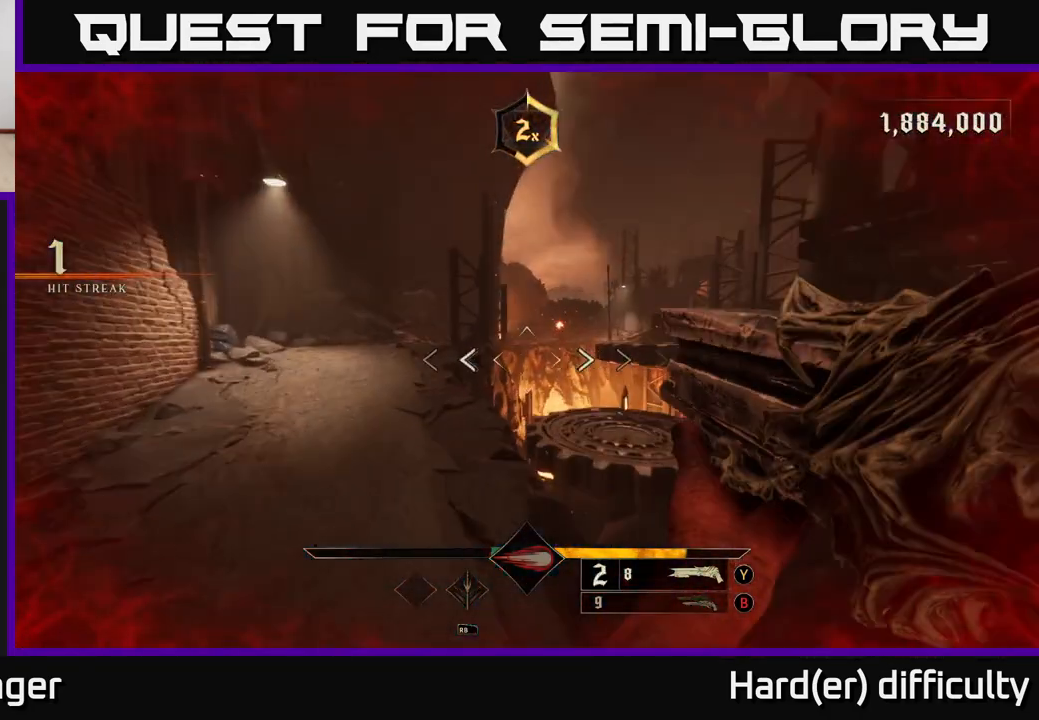
{"buttons": [], "left_stick": "up", "right_stick": "down-right", "events": [[67, "left_stick", "up-left"], [100, "right_stick", "left"], [267, "right_stick", "up"], [333, "right_stick", "right"], [483, "right_stick", "down-right"], [500, "left_stick", "up"]]}
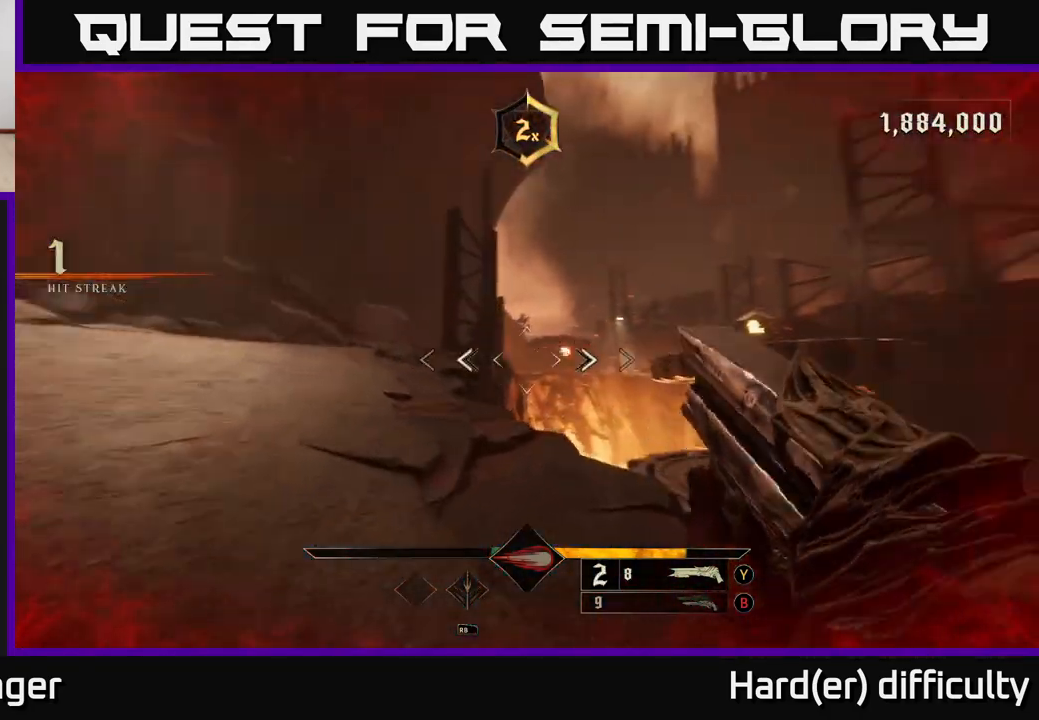
{"buttons": [], "left_stick": "up", "right_stick": "center", "events": [[200, "right_stick", "right"], [367, "right_stick", "center"]]}
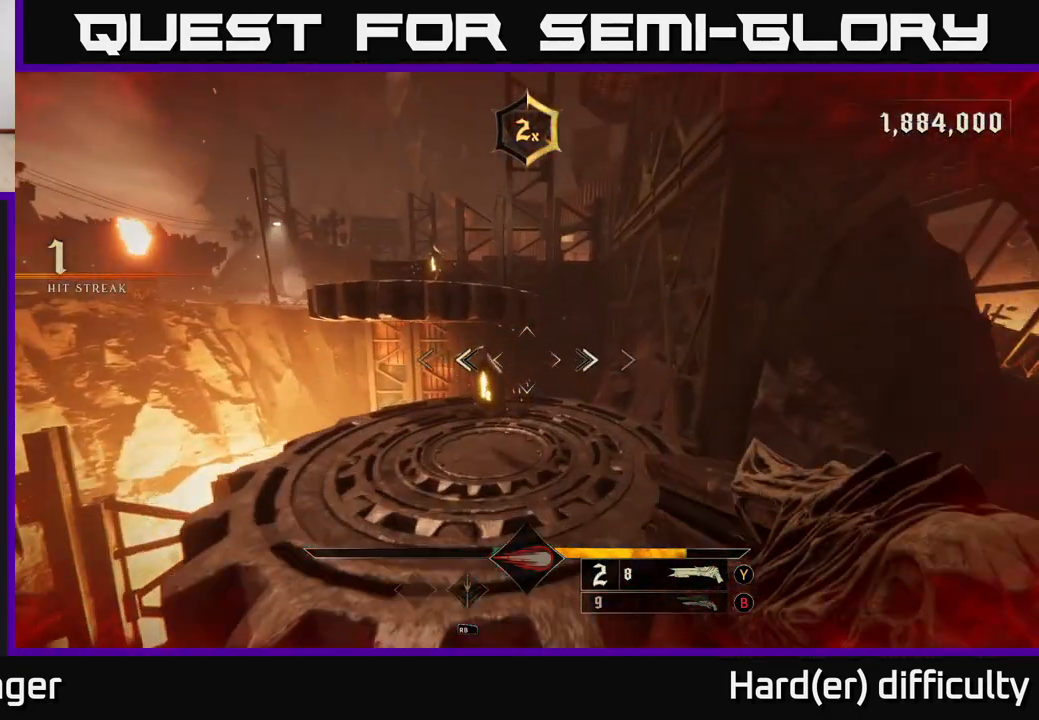
{"buttons": [], "left_stick": "up", "right_stick": "up-left", "events": [[383, "right_stick", "left"], [450, "right_stick", "up-left"]]}
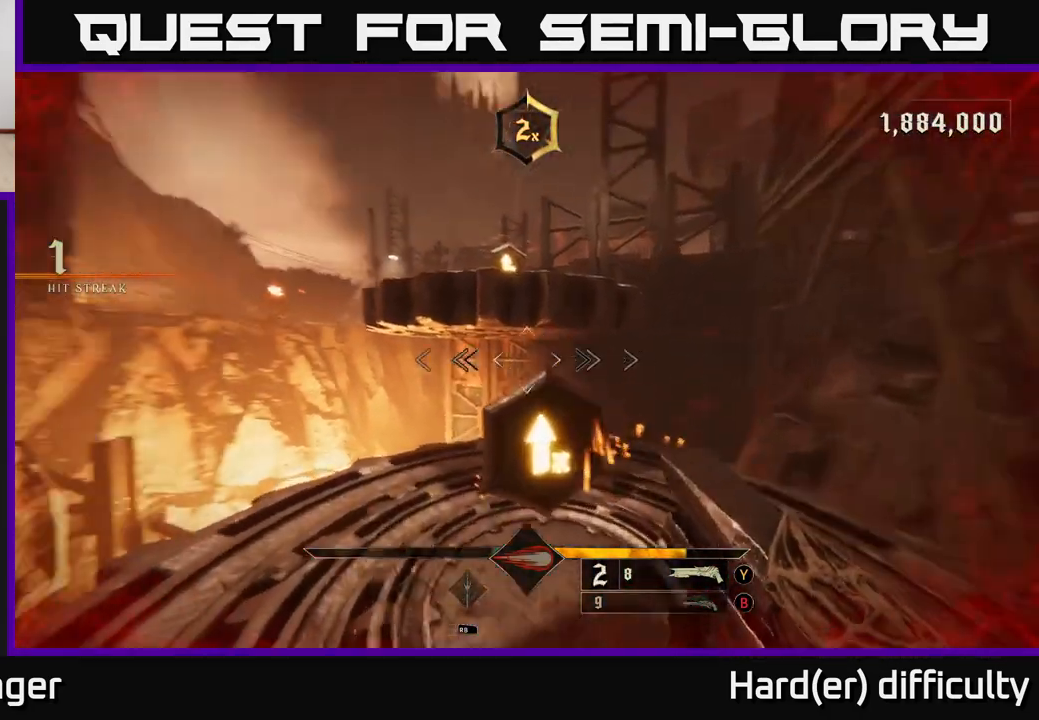
{"buttons": ["A"], "left_stick": "up", "right_stick": "center", "events": [[50, "right_stick", "center"], [217, "A", "down"], [350, "A", "up"], [400, "A", "down"]]}
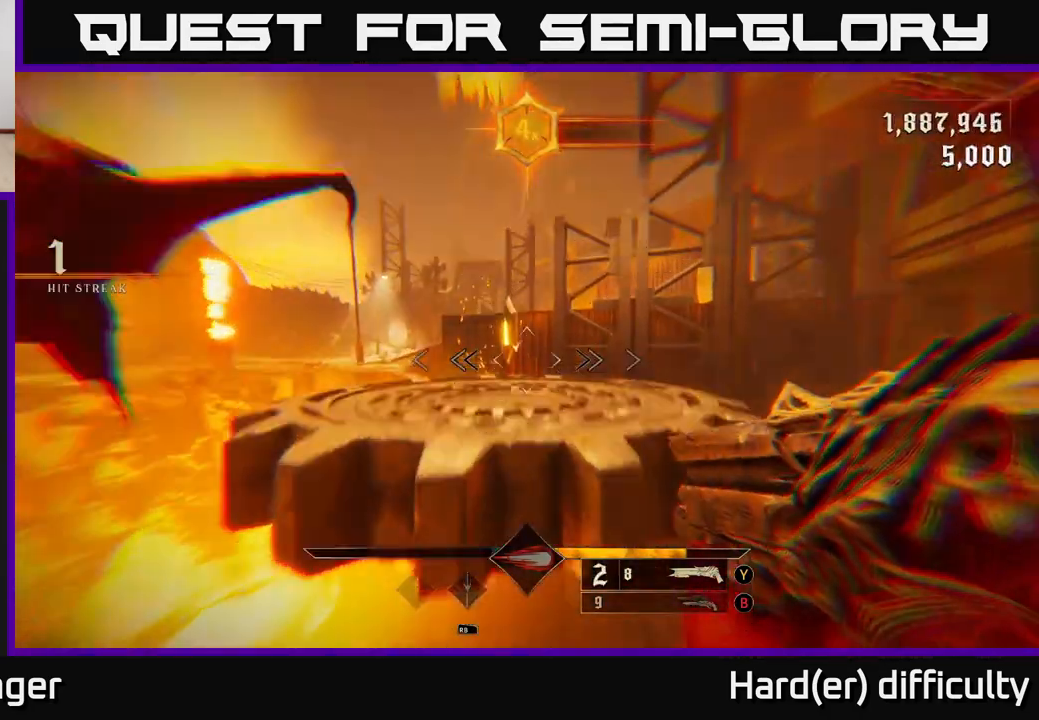
{"buttons": [], "left_stick": "up", "right_stick": "center", "events": [[83, "A", "up"], [267, "right_stick", "down-left"], [367, "right_stick", "center"]]}
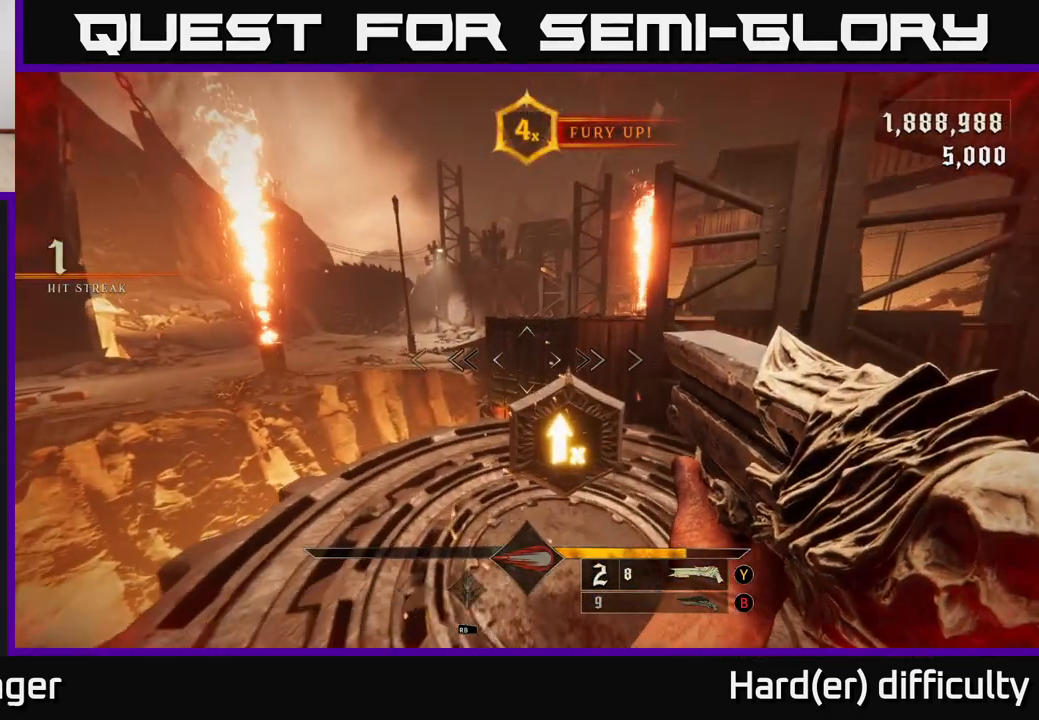
{"buttons": [], "left_stick": "up", "right_stick": "center", "events": [[367, "A", "down"], [450, "A", "up"]]}
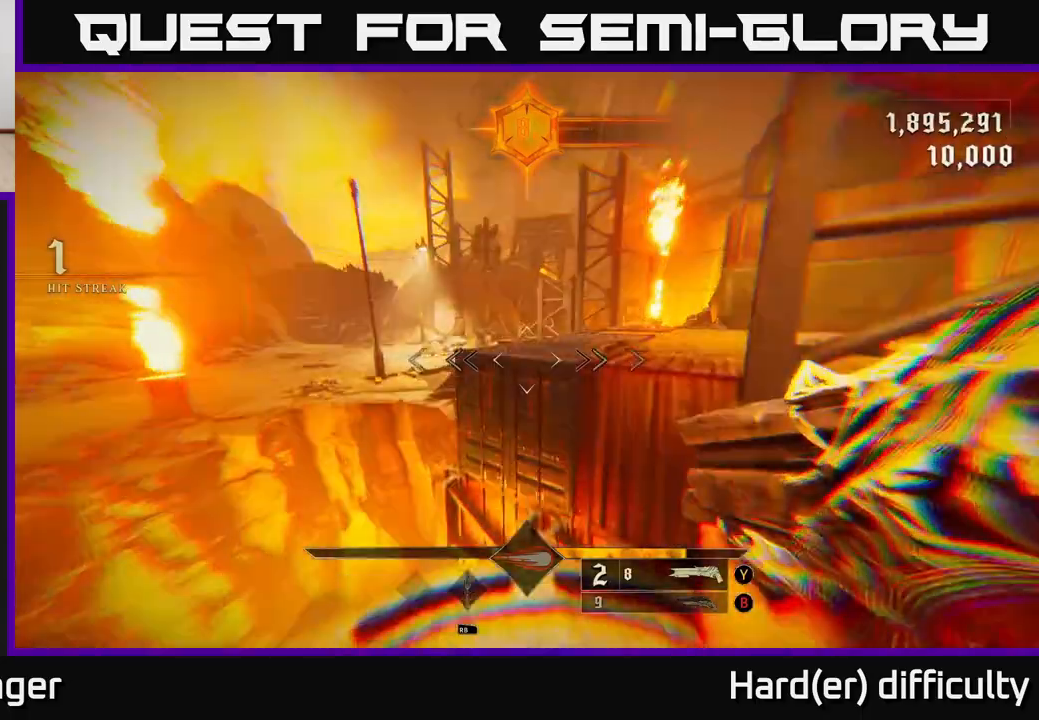
{"buttons": [], "left_stick": "up", "right_stick": "center", "events": [[33, "A", "down"], [167, "A", "up"], [283, "L2", "down"], [417, "L2", "up"]]}
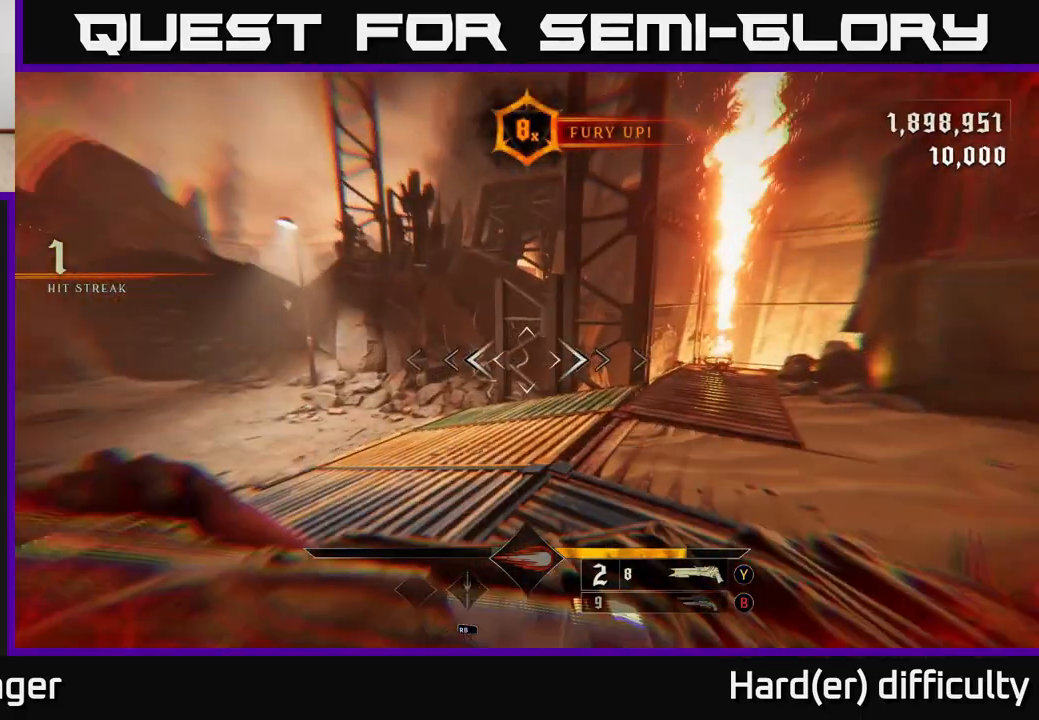
{"buttons": [], "left_stick": "up-right", "right_stick": "up-left", "events": [[67, "right_stick", "left"], [150, "left_stick", "up-right"], [467, "right_stick", "up-left"]]}
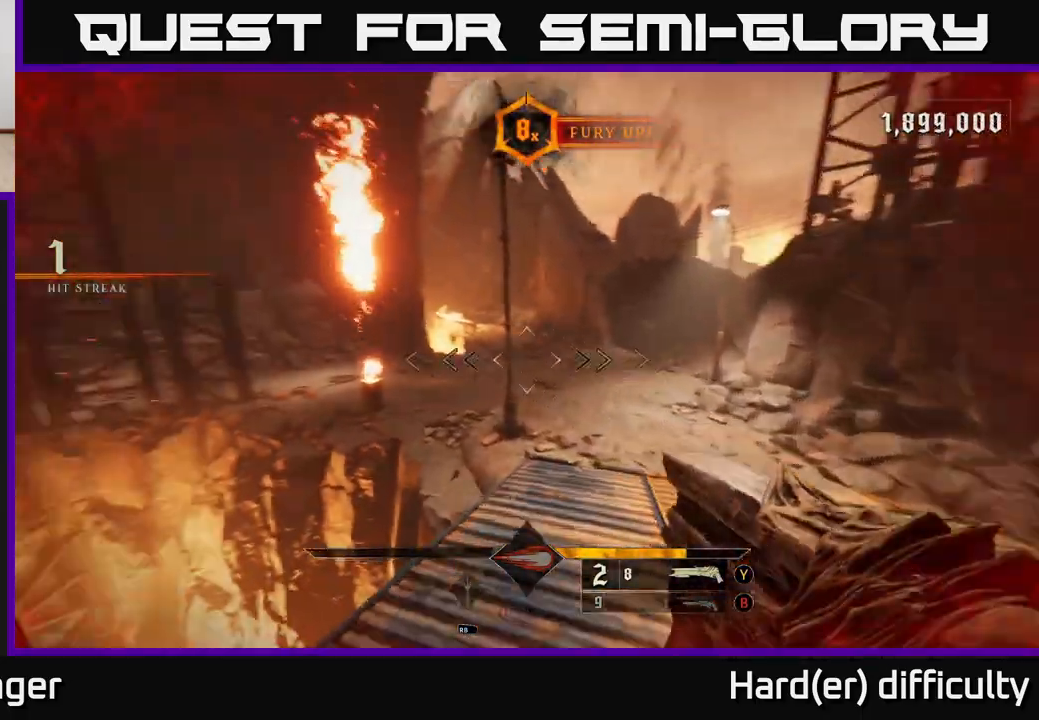
{"buttons": [], "left_stick": "up-right", "right_stick": "left", "events": [[283, "right_stick", "down-left"], [300, "L2", "down"], [383, "right_stick", "left"], [400, "L2", "up"]]}